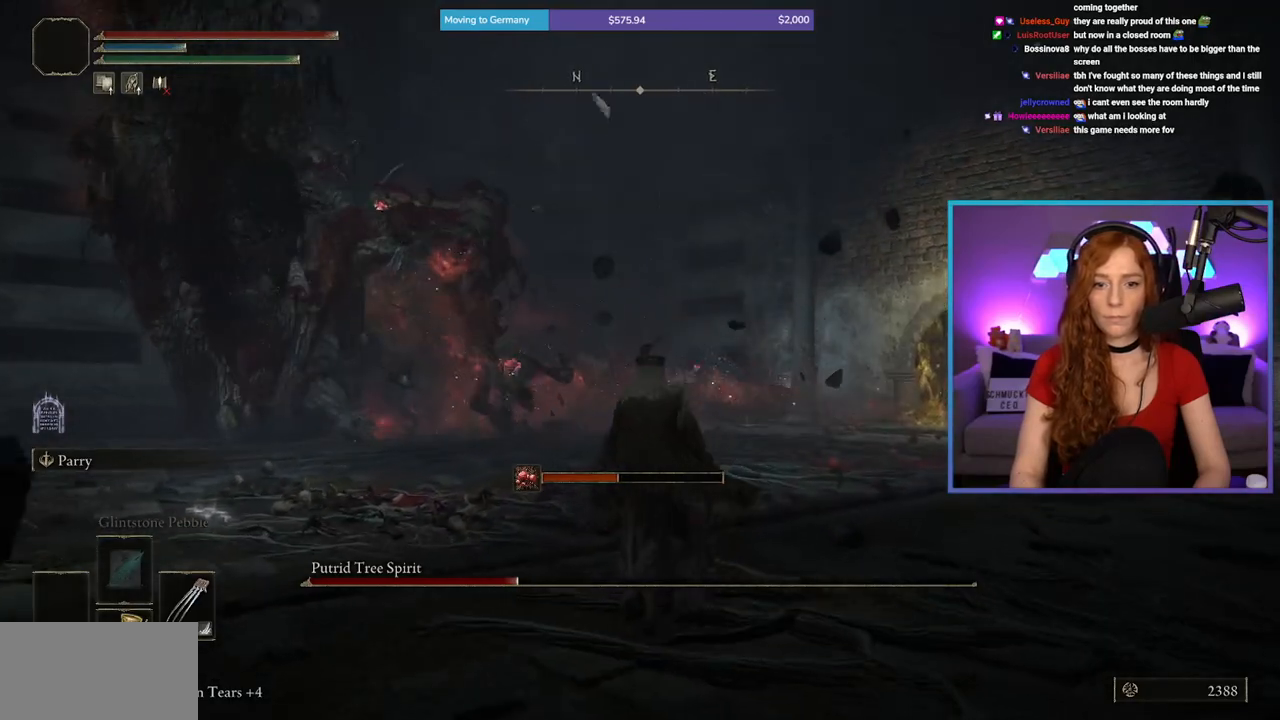
Gameplay with a controller (Xbox layout); each line is a JSON object with the inputs held at the frame after it. "events" lists button and stick changes between this image and that frame as [ms after this image, input, new state], when the widget could be followed in between. Not read: L2 L3 R2.
{"buttons": [], "left_stick": "up", "right_stick": "center", "events": [[100, "B", "down"], [217, "B", "up"]]}
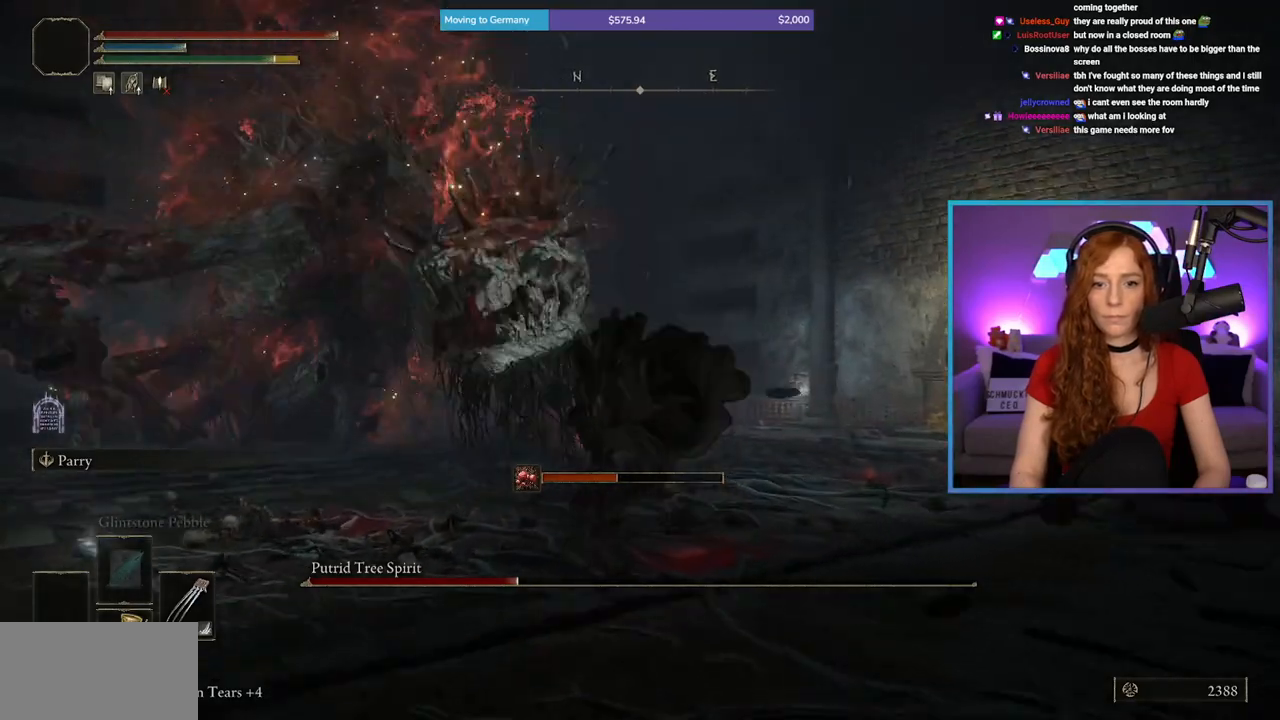
{"buttons": [], "left_stick": "up", "right_stick": "left", "events": [[450, "right_stick", "left"]]}
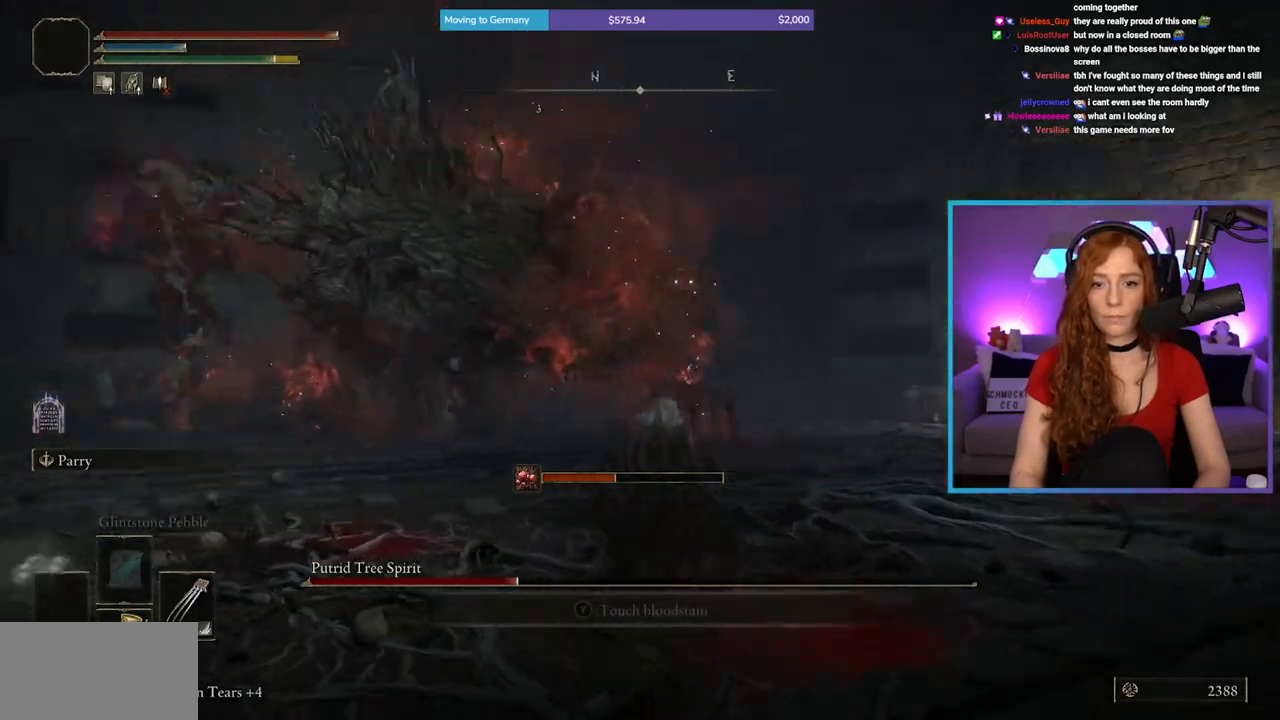
{"buttons": [], "left_stick": "up", "right_stick": "center", "events": [[33, "right_stick", "center"]]}
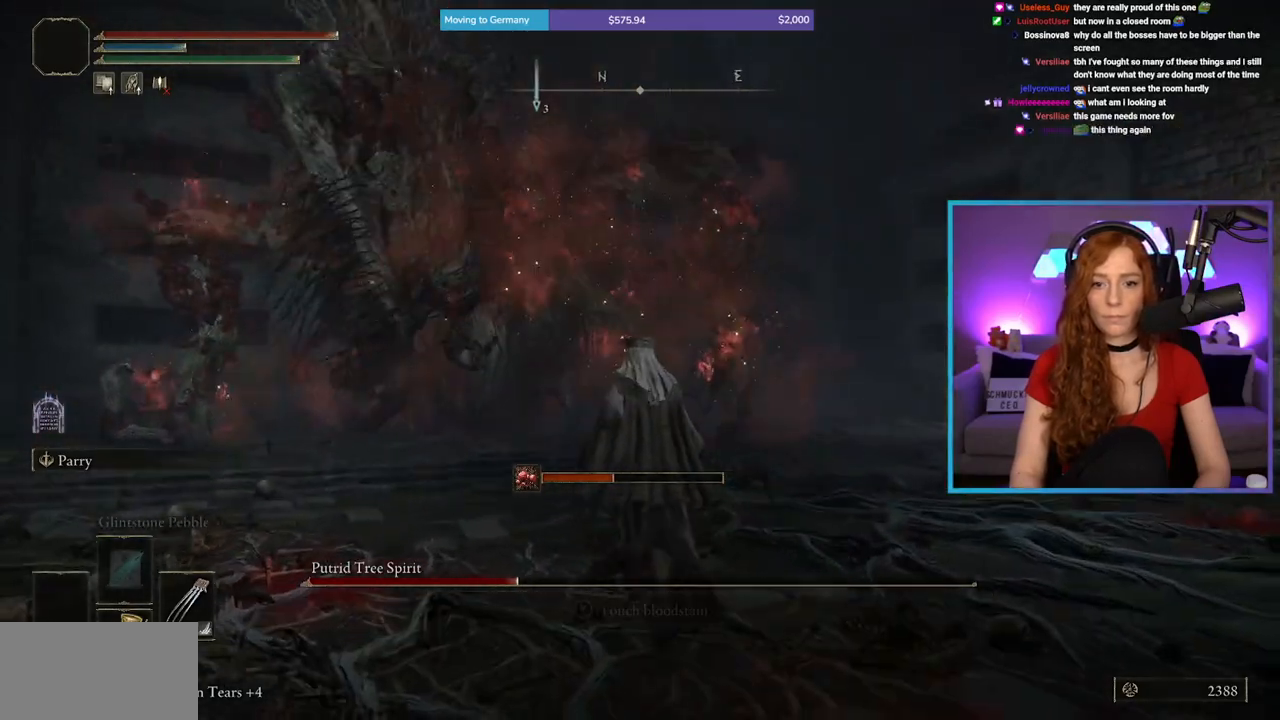
{"buttons": [], "left_stick": "up", "right_stick": "center", "events": [[67, "right_stick", "up-left"], [167, "right_stick", "center"]]}
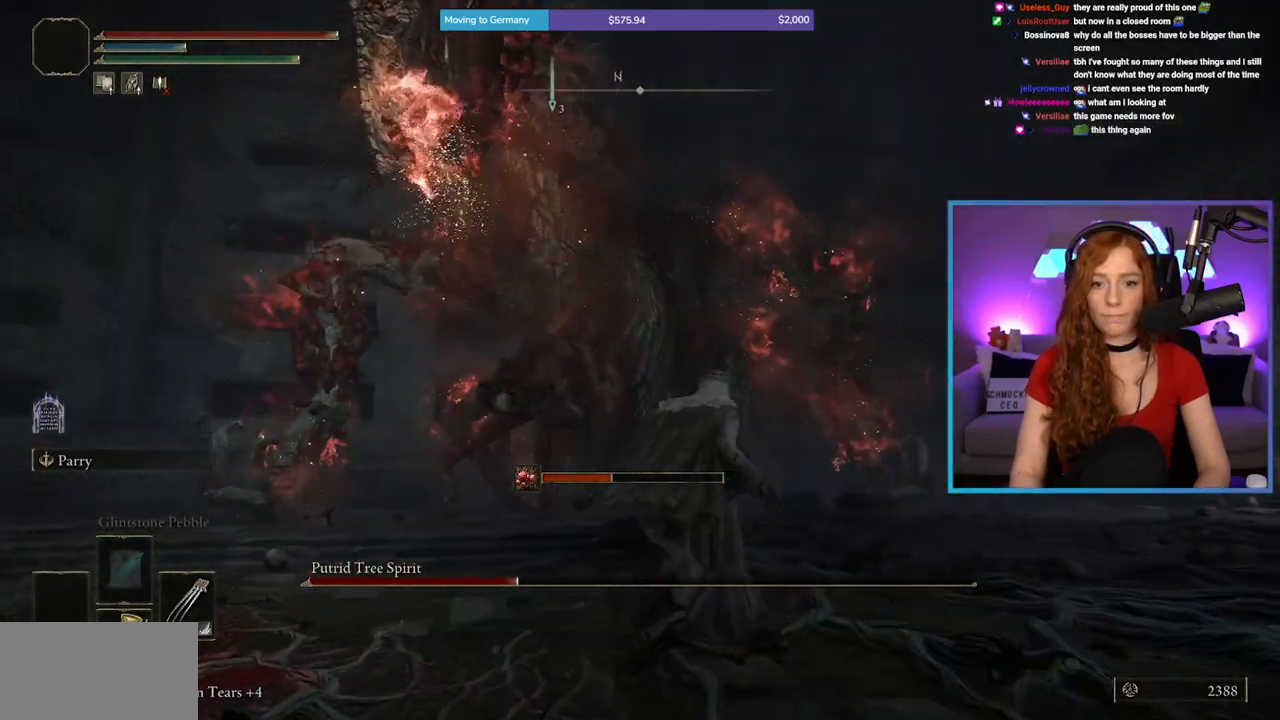
{"buttons": [], "left_stick": "up", "right_stick": "center", "events": []}
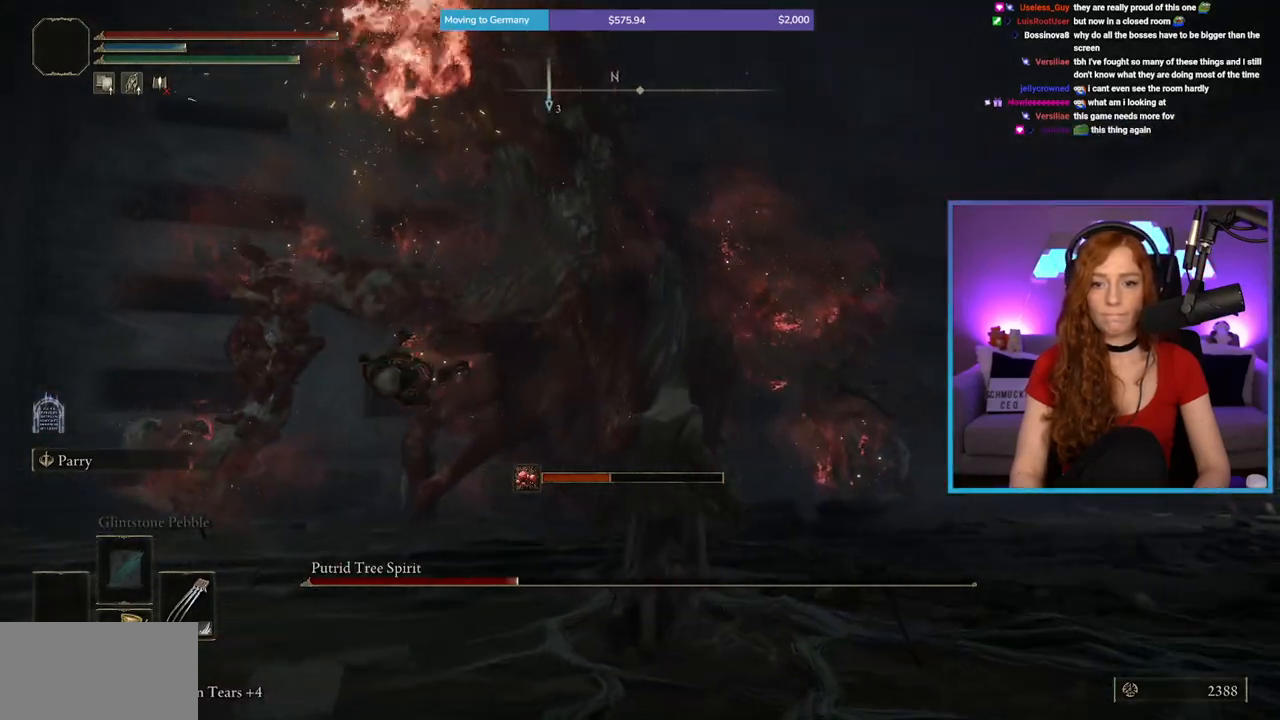
{"buttons": ["B"], "left_stick": "up", "right_stick": "center", "events": [[267, "B", "down"]]}
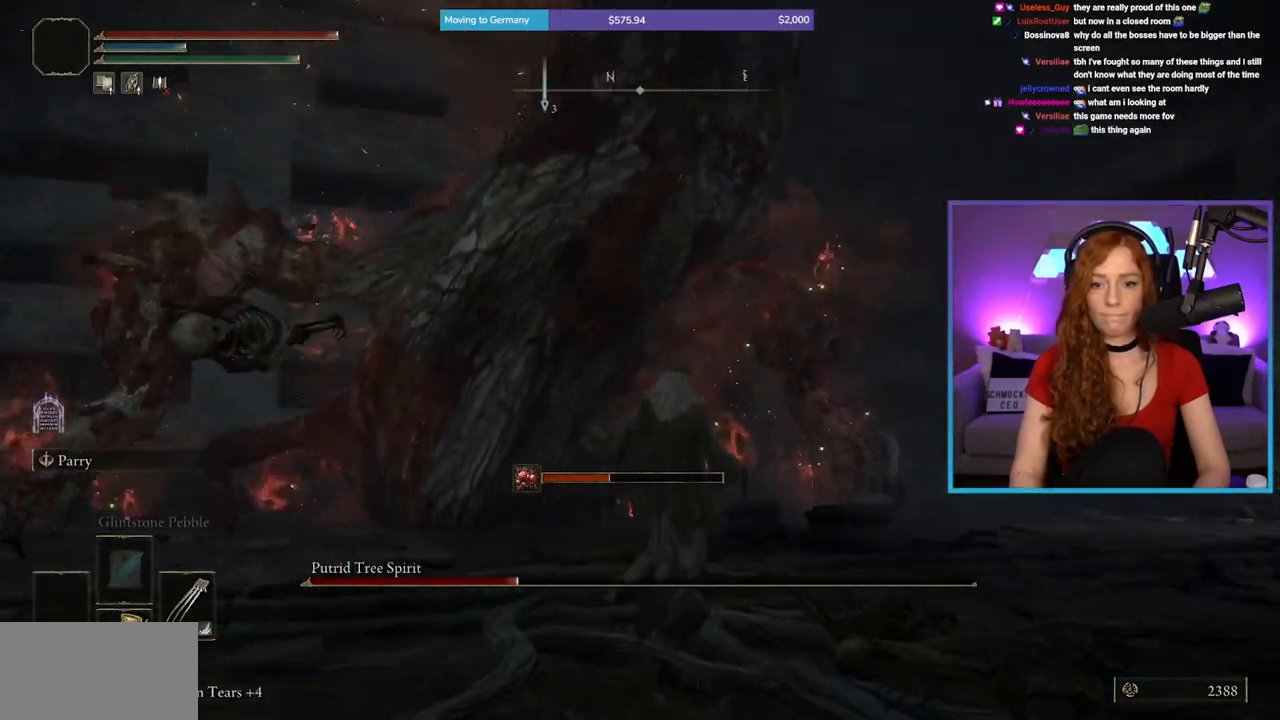
{"buttons": [], "left_stick": "up", "right_stick": "down-left", "events": [[50, "B", "up"], [450, "right_stick", "down-left"]]}
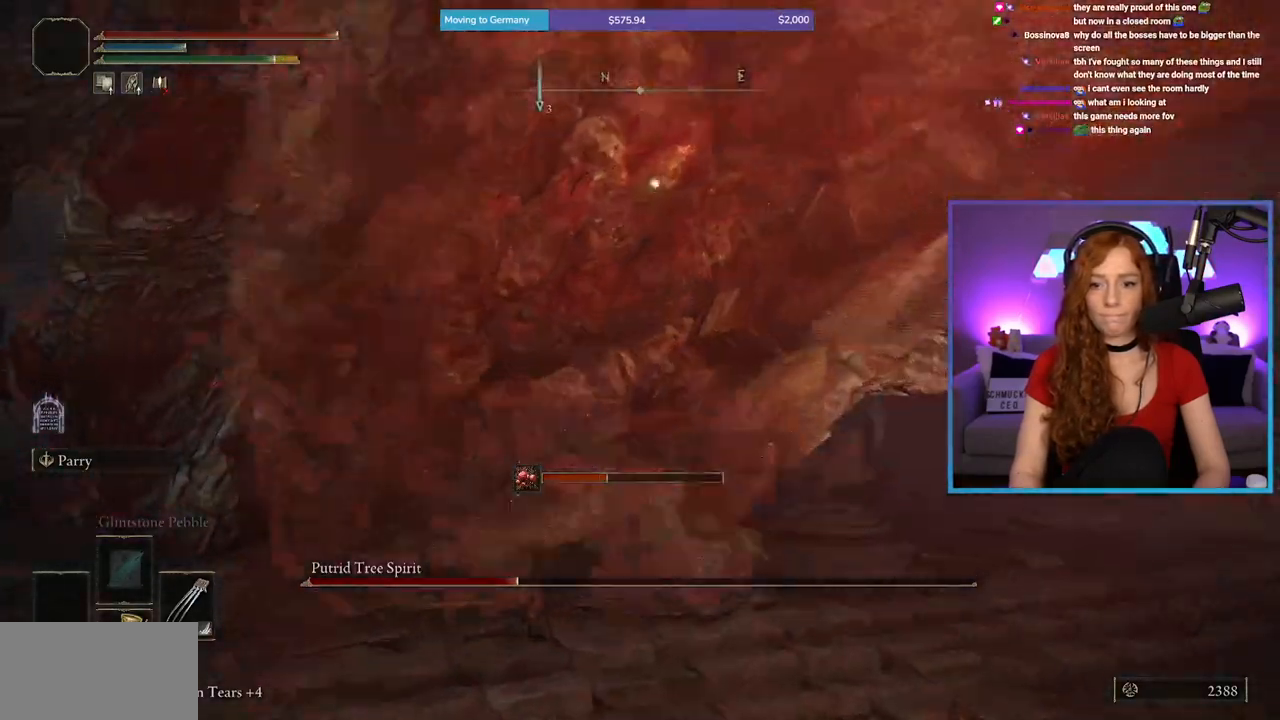
{"buttons": ["R1"], "left_stick": "up", "right_stick": "left", "events": [[217, "right_stick", "center"], [350, "right_stick", "left"], [400, "R1", "down"]]}
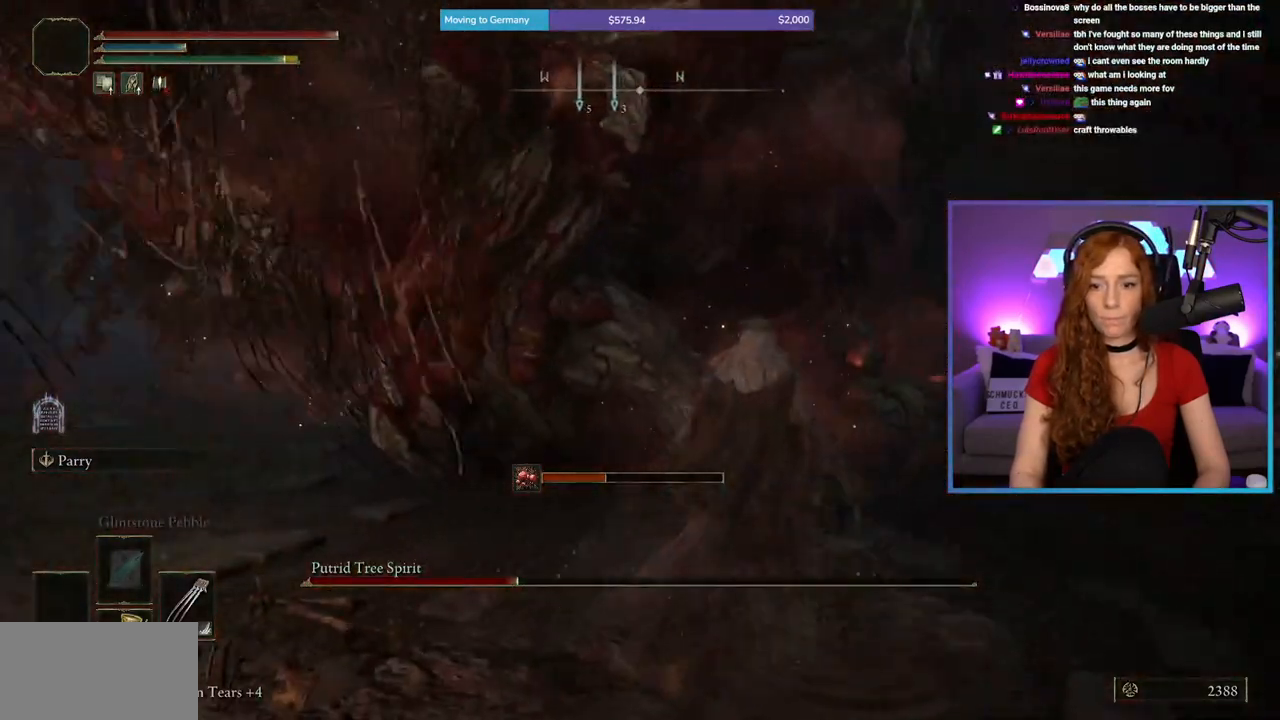
{"buttons": [], "left_stick": "up", "right_stick": "left", "events": [[100, "R1", "up"], [117, "right_stick", "center"], [450, "right_stick", "left"]]}
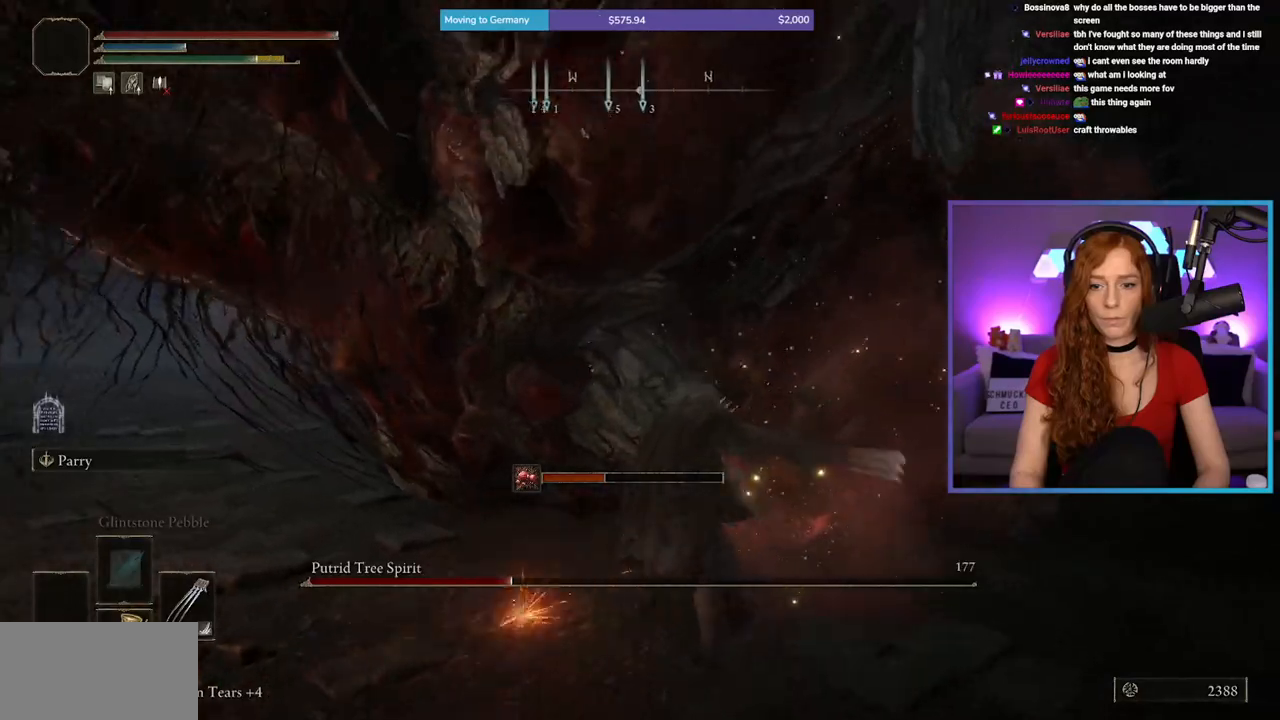
{"buttons": [], "left_stick": "up", "right_stick": "center", "events": [[17, "R1", "down"], [183, "right_stick", "center"], [200, "R1", "up"], [250, "R1", "down"], [300, "right_stick", "up"], [400, "right_stick", "center"], [417, "R1", "up"]]}
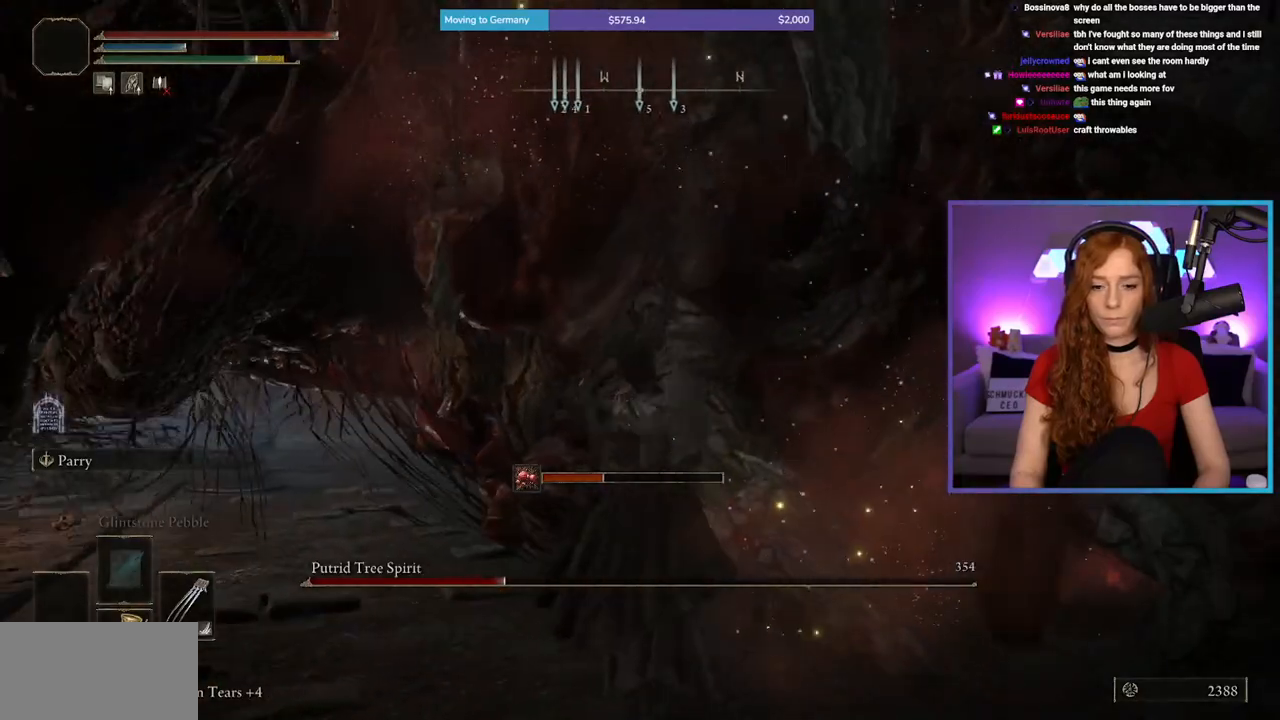
{"buttons": ["R1"], "left_stick": "up", "right_stick": "center", "events": [[133, "right_stick", "up-right"], [283, "right_stick", "center"], [433, "R1", "down"]]}
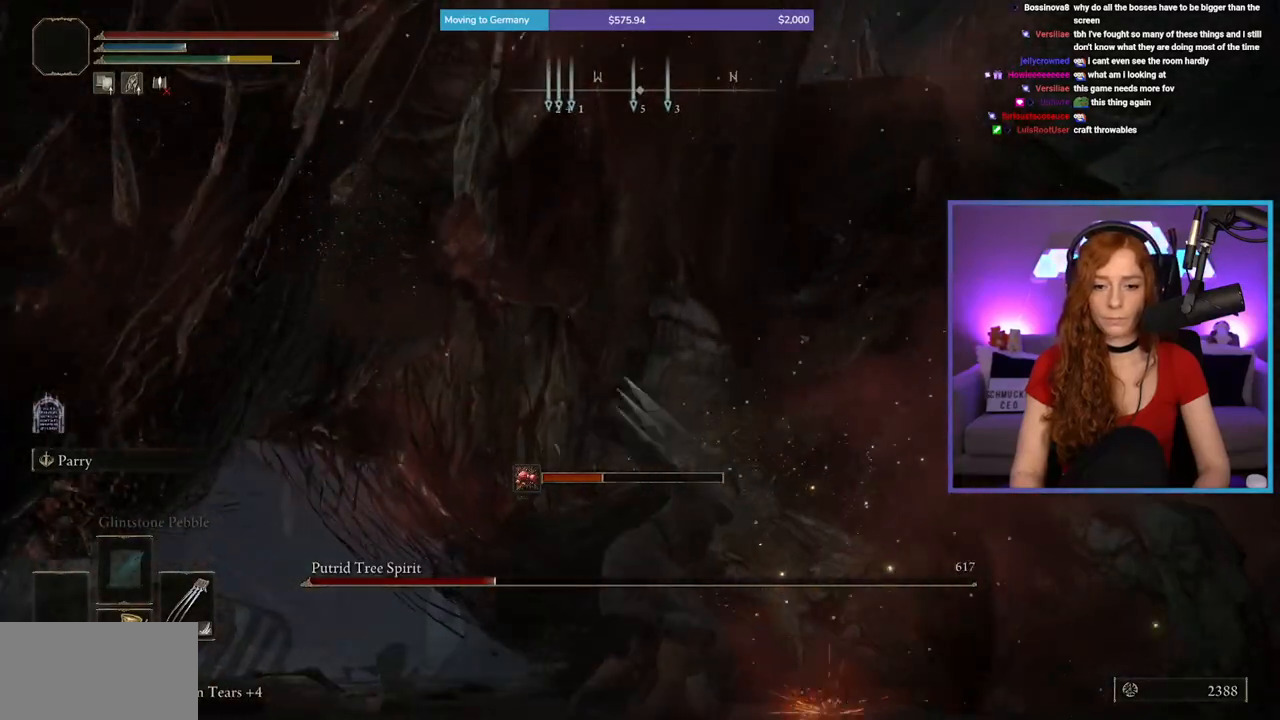
{"buttons": [], "left_stick": "up", "right_stick": "center", "events": [[117, "R1", "up"]]}
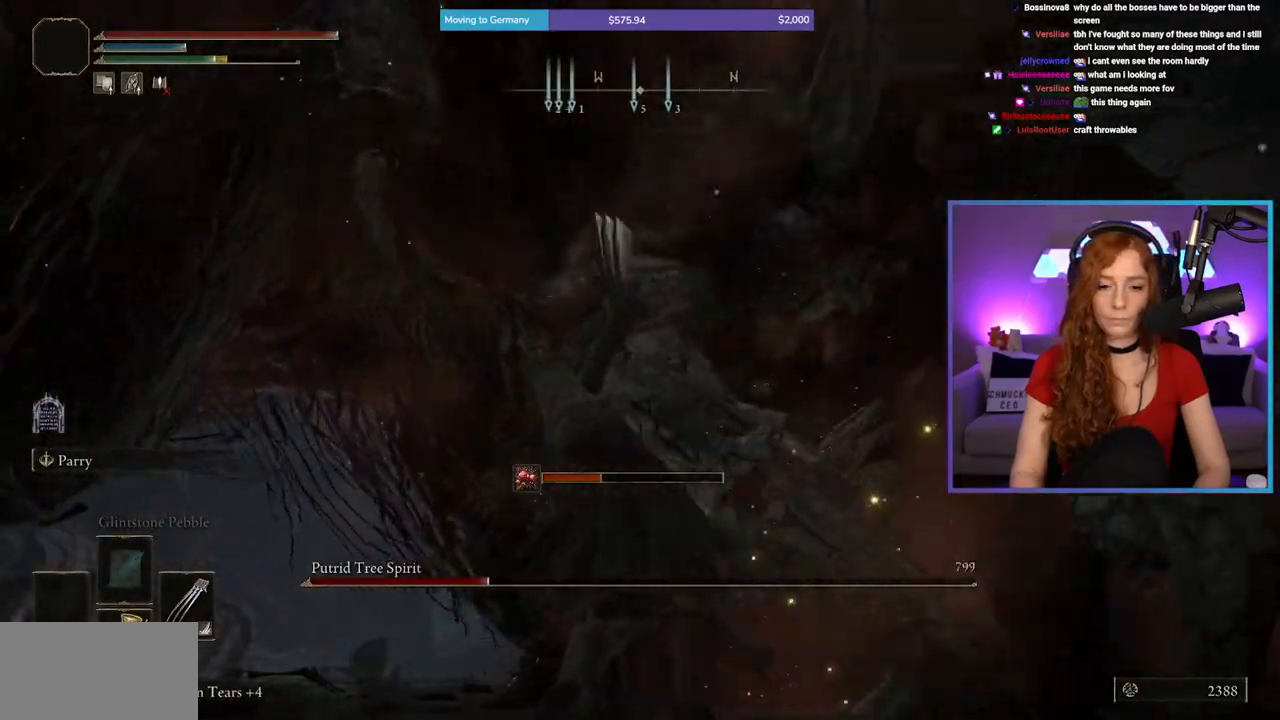
{"buttons": [], "left_stick": "up", "right_stick": "right", "events": [[167, "R1", "down"], [300, "R1", "up"], [350, "R1", "down"], [483, "R1", "up"], [500, "right_stick", "right"]]}
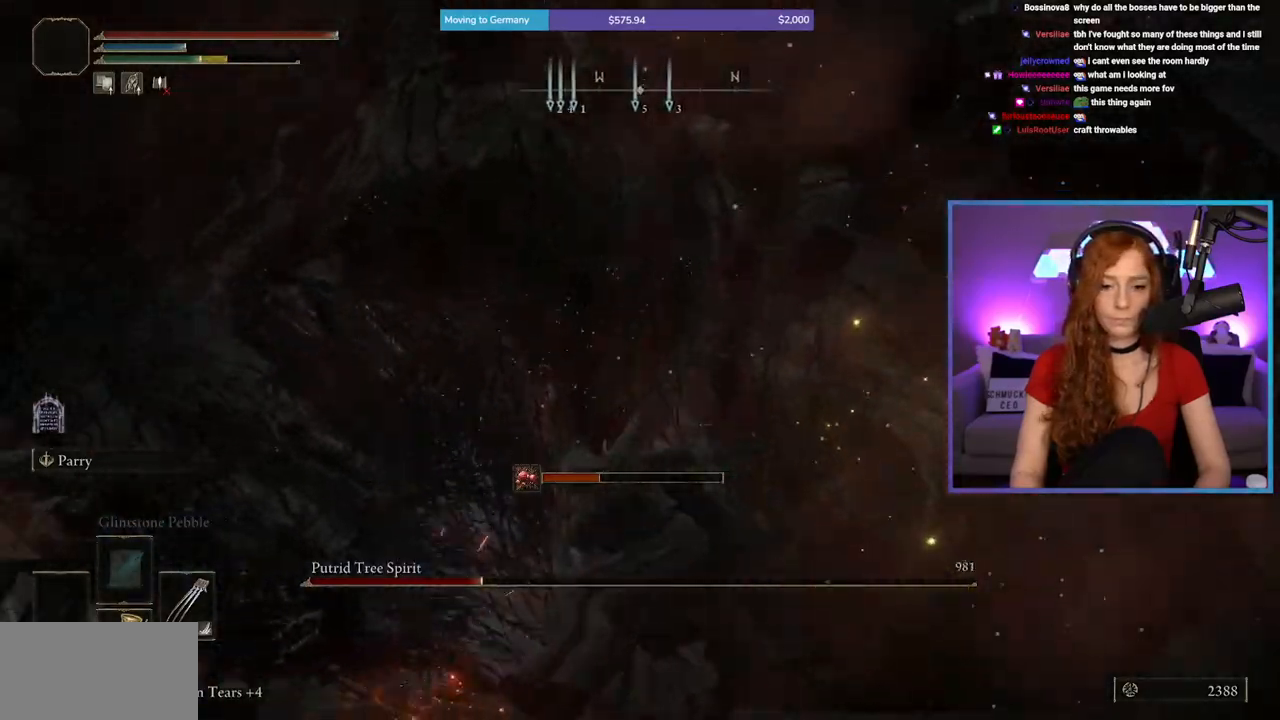
{"buttons": [], "left_stick": "up", "right_stick": "center", "events": [[267, "right_stick", "center"]]}
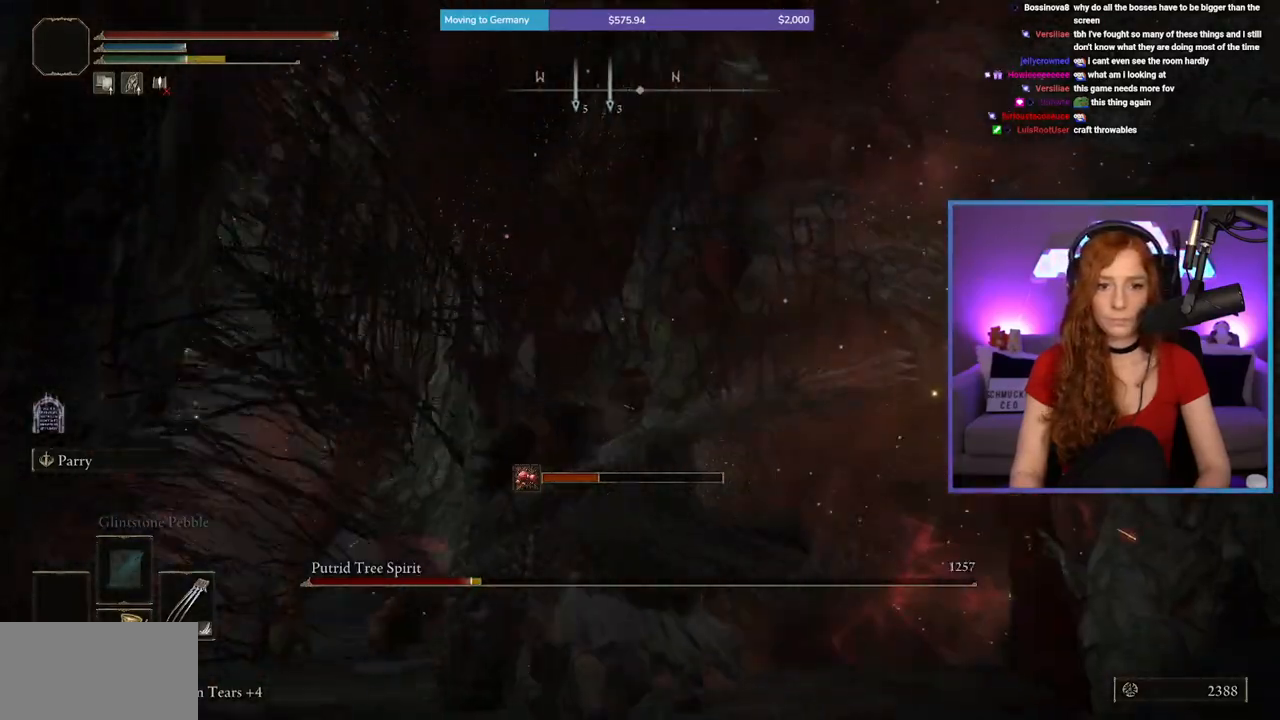
{"buttons": [], "left_stick": "up", "right_stick": "up", "events": [[83, "R1", "down"], [283, "R1", "up"], [433, "right_stick", "up"]]}
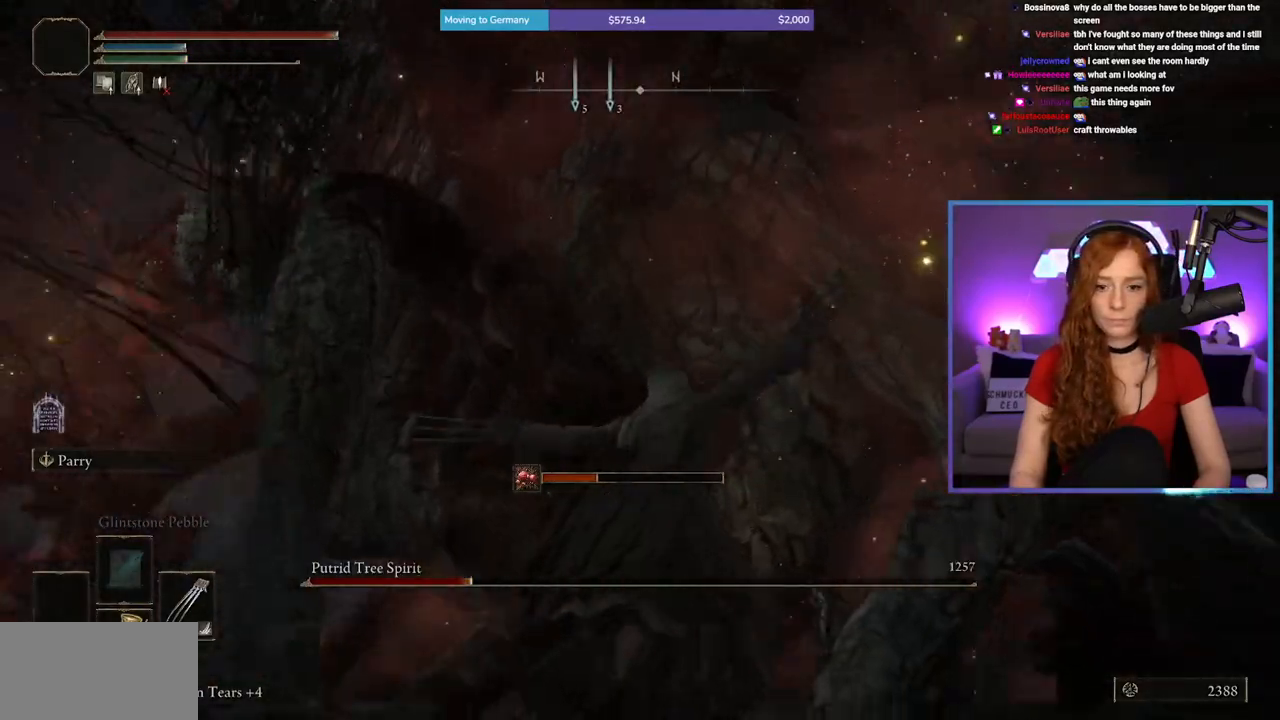
{"buttons": [], "left_stick": "up", "right_stick": "center", "events": [[100, "right_stick", "center"]]}
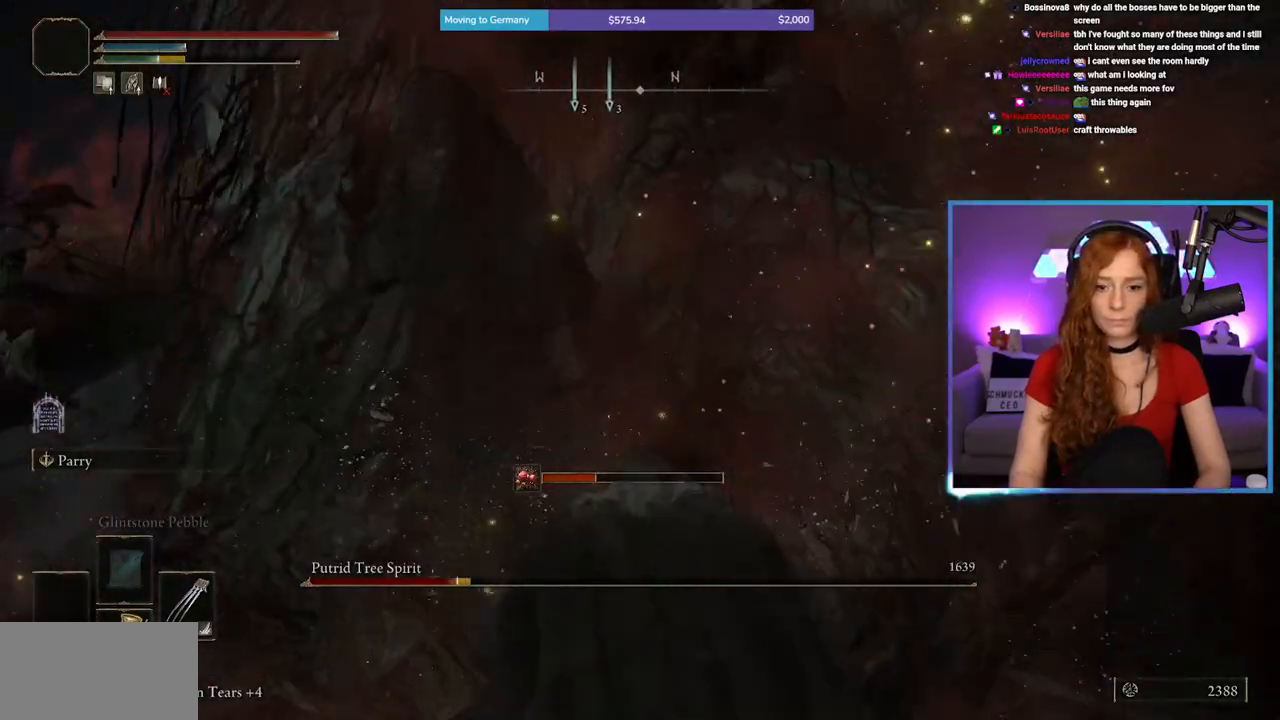
{"buttons": [], "left_stick": "up", "right_stick": "down-left", "events": [[50, "R1", "down"], [267, "R1", "up"], [383, "right_stick", "down-left"]]}
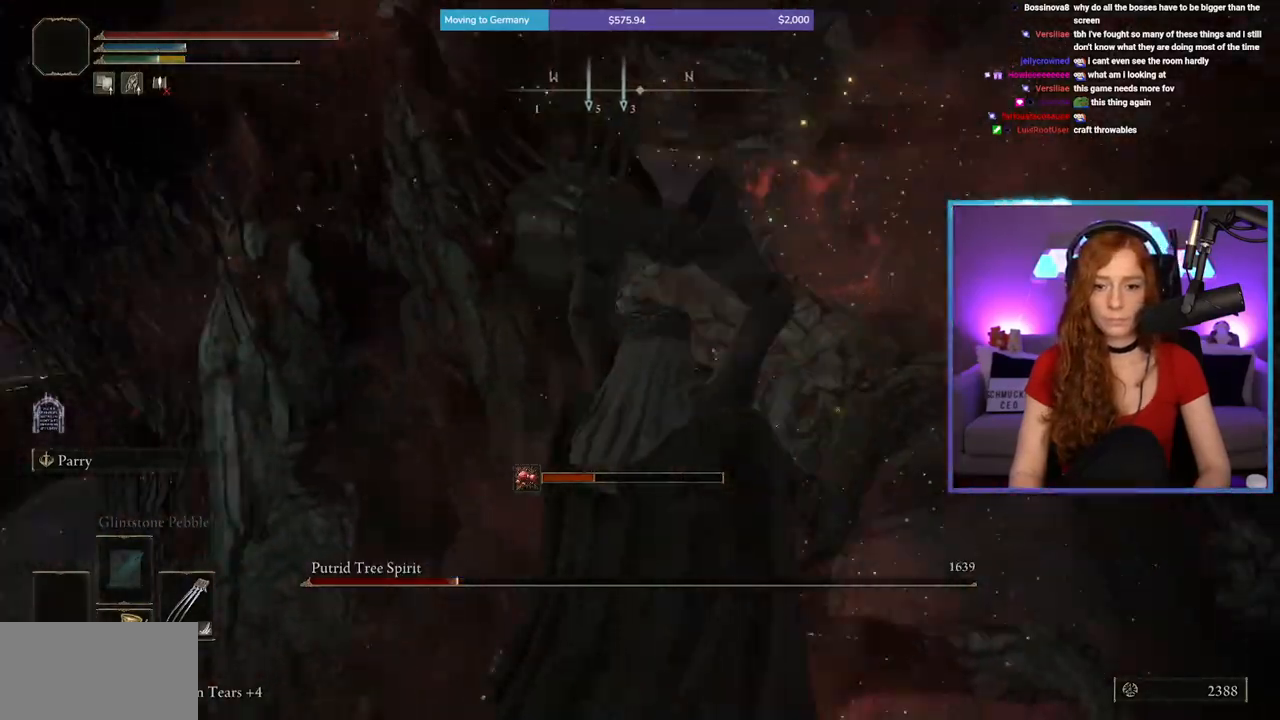
{"buttons": ["B"], "left_stick": "down", "right_stick": "center", "events": [[117, "right_stick", "center"], [200, "left_stick", "right"], [283, "left_stick", "down-right"], [383, "left_stick", "down"], [500, "B", "down"]]}
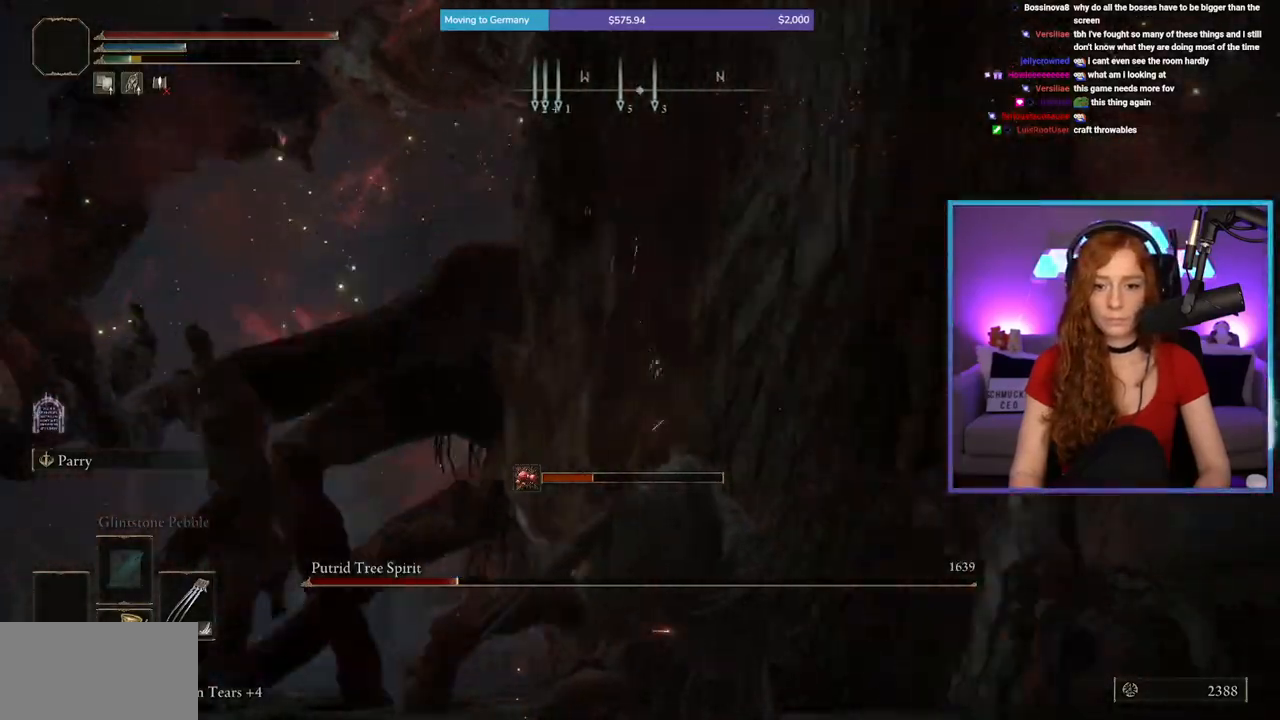
{"buttons": [], "left_stick": "down-left", "right_stick": "center", "events": [[67, "B", "up"], [267, "right_stick", "down"], [350, "right_stick", "down-right"], [417, "left_stick", "down-left"], [450, "right_stick", "center"]]}
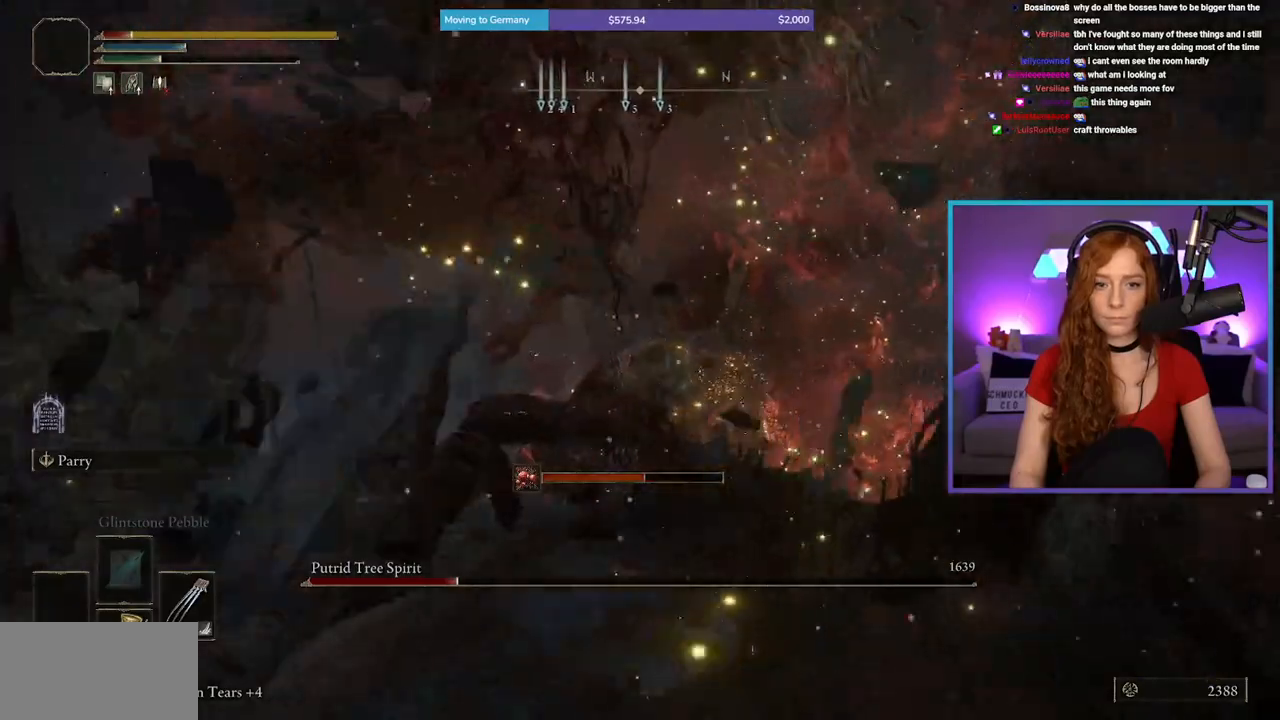
{"buttons": ["B"], "left_stick": "down", "right_stick": "center", "events": [[83, "right_stick", "down-right"], [333, "right_stick", "center"], [383, "left_stick", "down"], [483, "B", "down"]]}
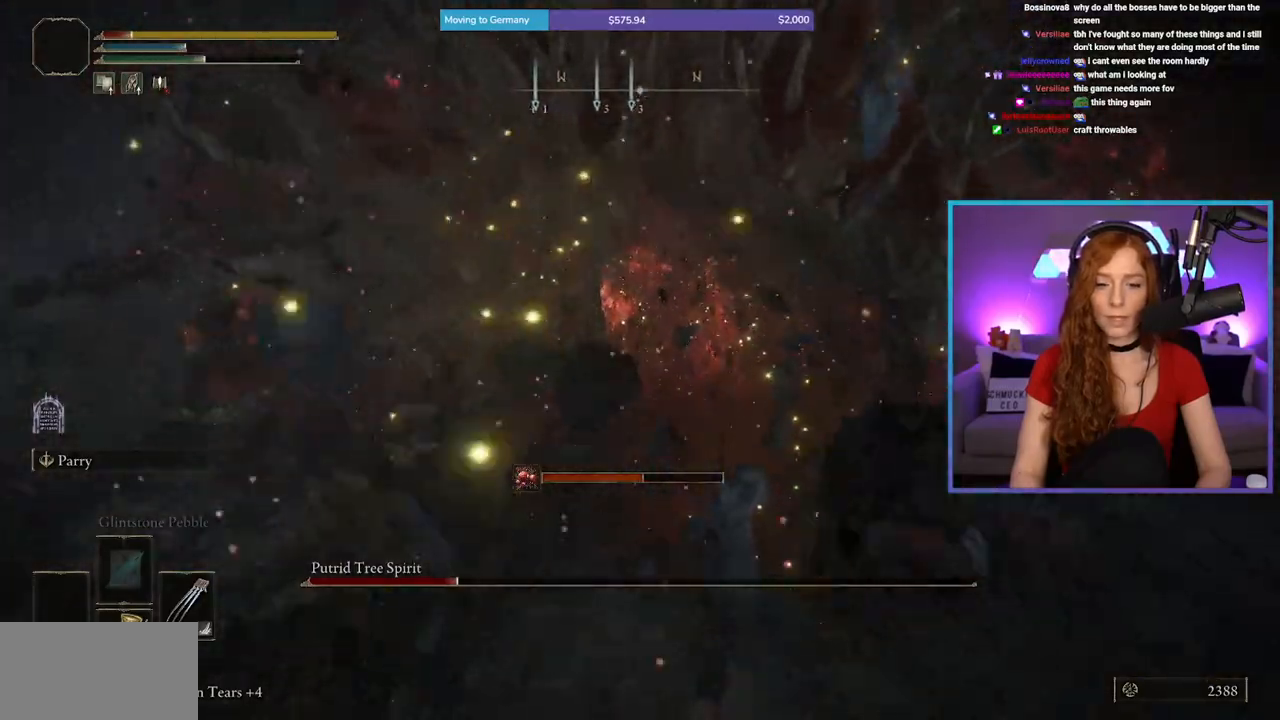
{"buttons": [], "left_stick": "down", "right_stick": "up-right", "events": [[83, "B", "up"], [200, "B", "down"], [267, "B", "up"], [500, "right_stick", "up-right"]]}
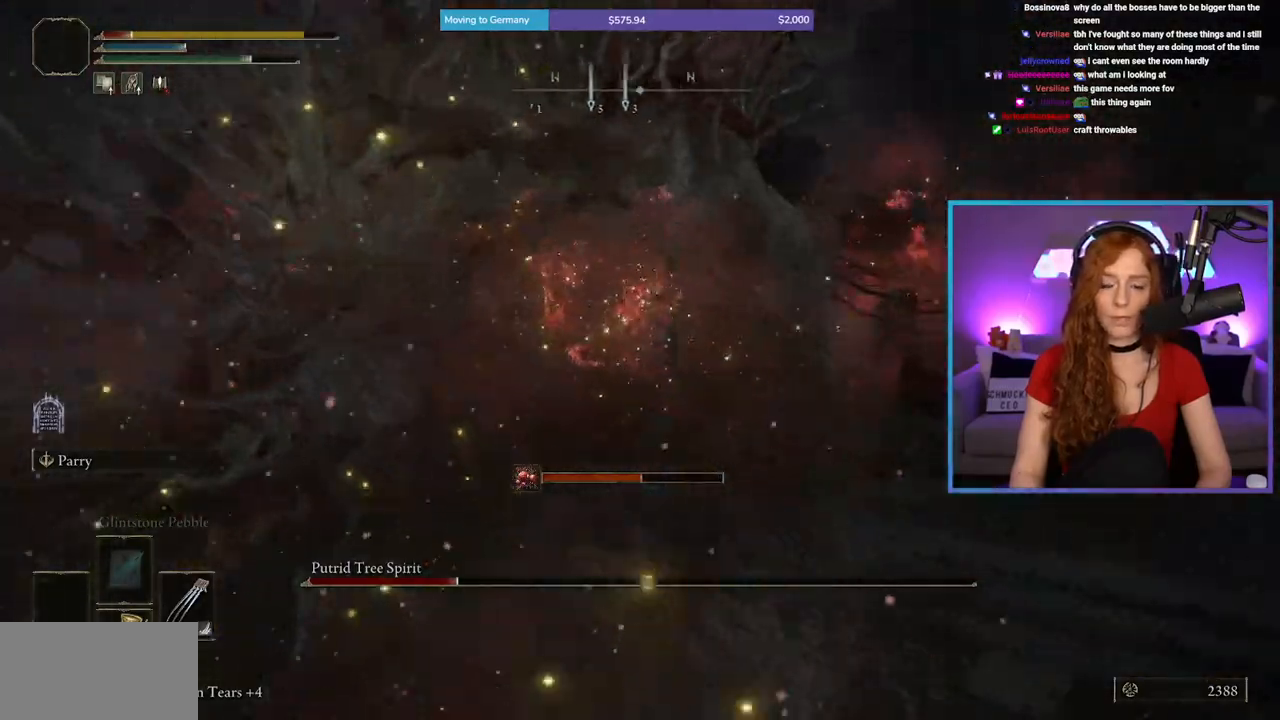
{"buttons": [], "left_stick": "down", "right_stick": "center", "events": [[117, "right_stick", "center"]]}
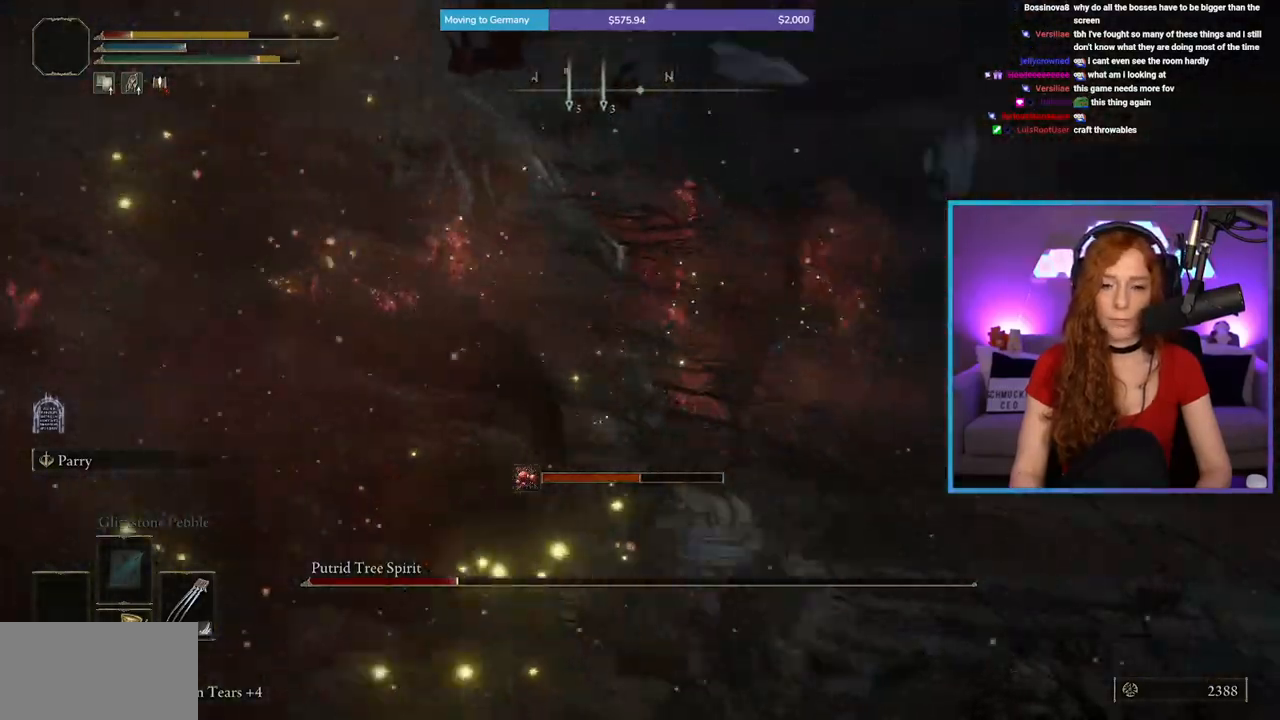
{"buttons": ["X"], "left_stick": "down", "right_stick": "center", "events": [[217, "right_stick", "left"], [350, "right_stick", "center"], [417, "X", "down"]]}
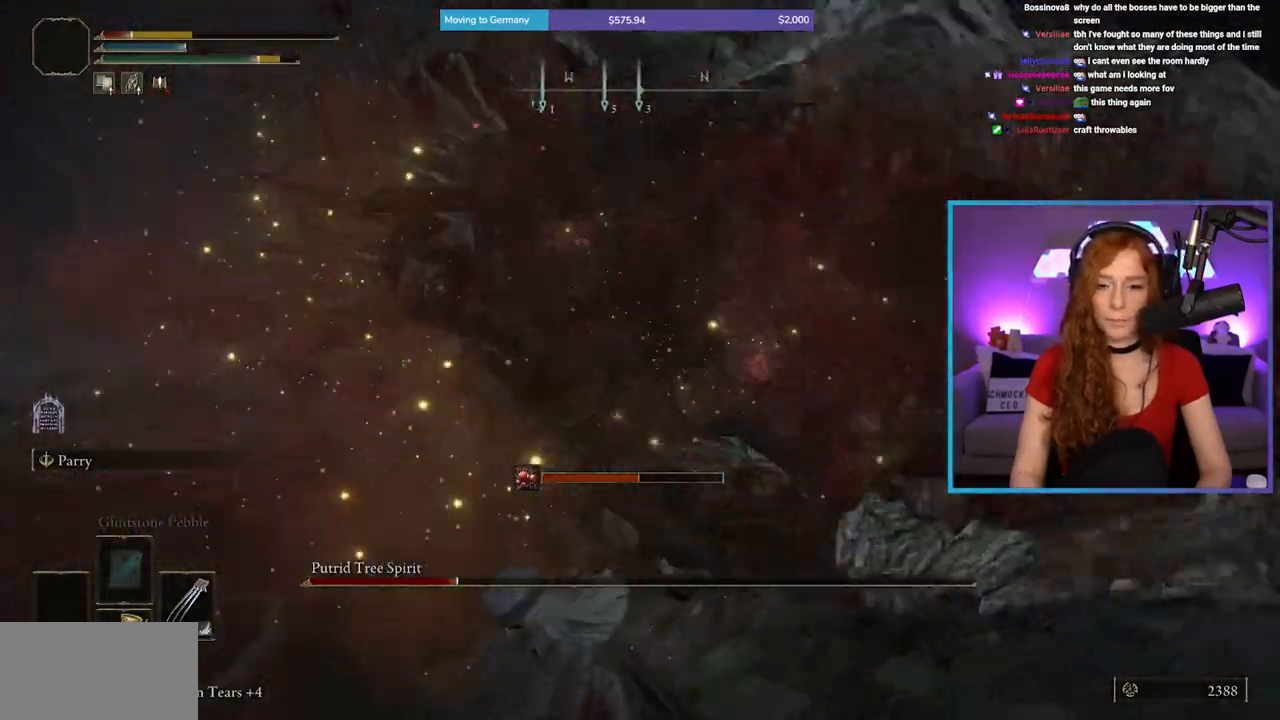
{"buttons": [], "left_stick": "down", "right_stick": "left", "events": [[83, "X", "up"], [483, "right_stick", "left"]]}
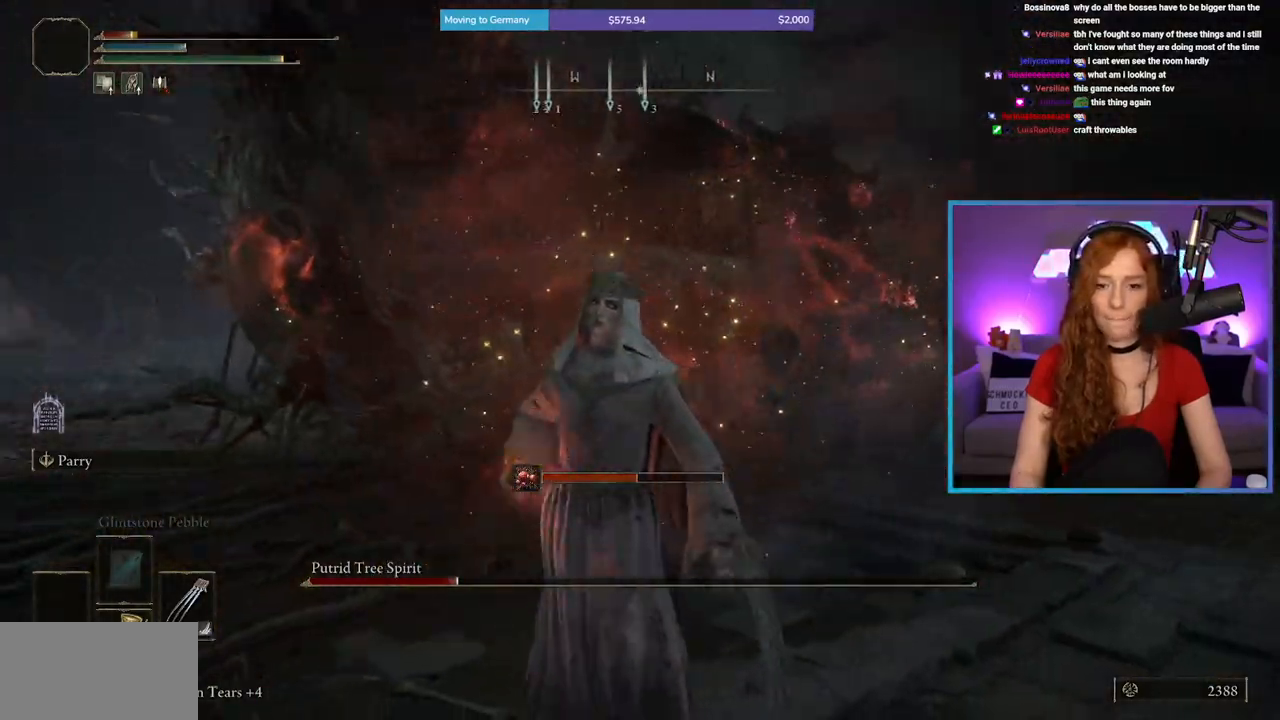
{"buttons": [], "left_stick": "down", "right_stick": "center", "events": [[33, "right_stick", "up"], [167, "right_stick", "center"], [350, "right_stick", "down"], [500, "right_stick", "center"]]}
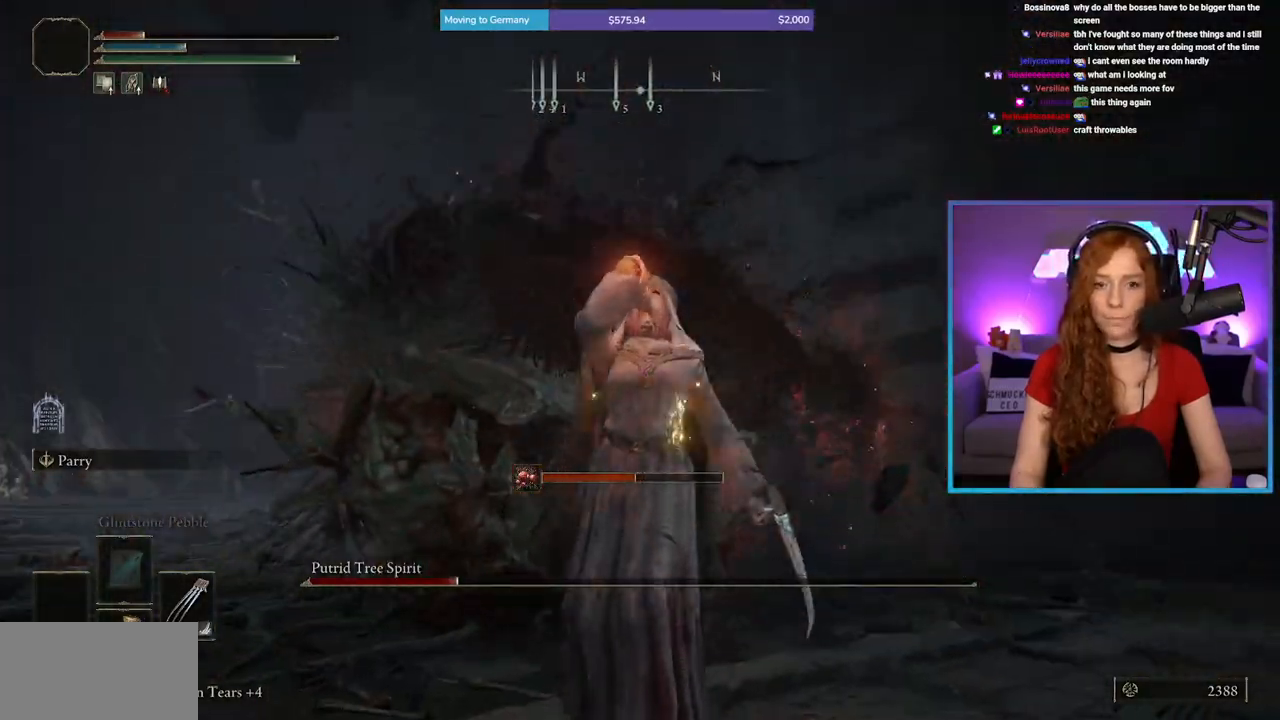
{"buttons": [], "left_stick": "down", "right_stick": "center", "events": []}
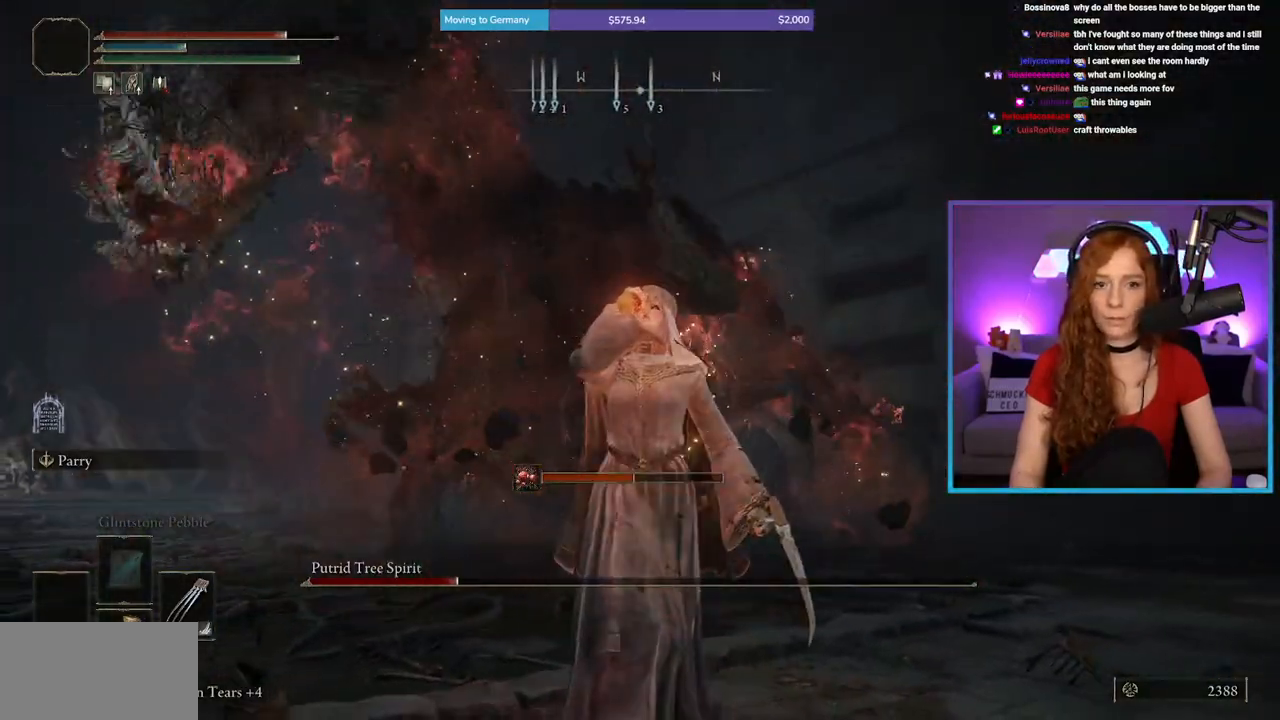
{"buttons": ["B"], "left_stick": "down-left", "right_stick": "center", "events": [[433, "left_stick", "down-left"], [500, "B", "down"]]}
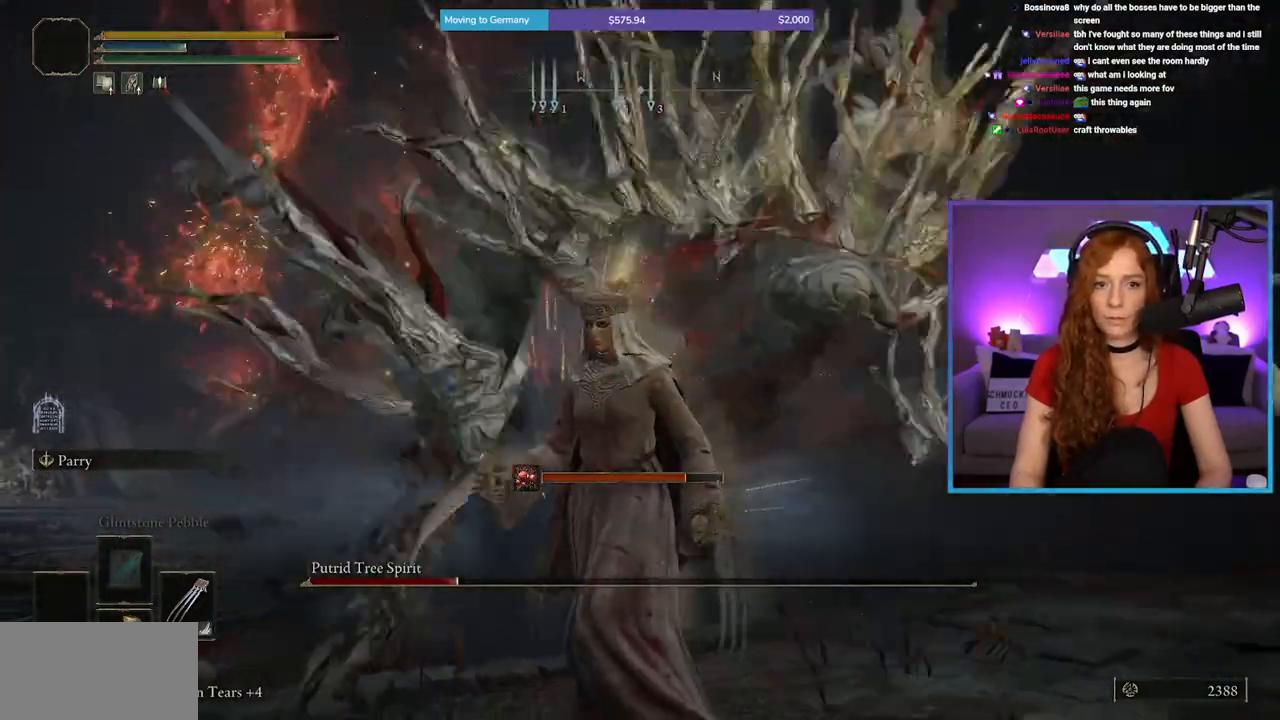
{"buttons": [], "left_stick": "center", "right_stick": "center", "events": [[83, "B", "up"], [317, "right_stick", "down-right"], [450, "right_stick", "center"], [467, "left_stick", "center"]]}